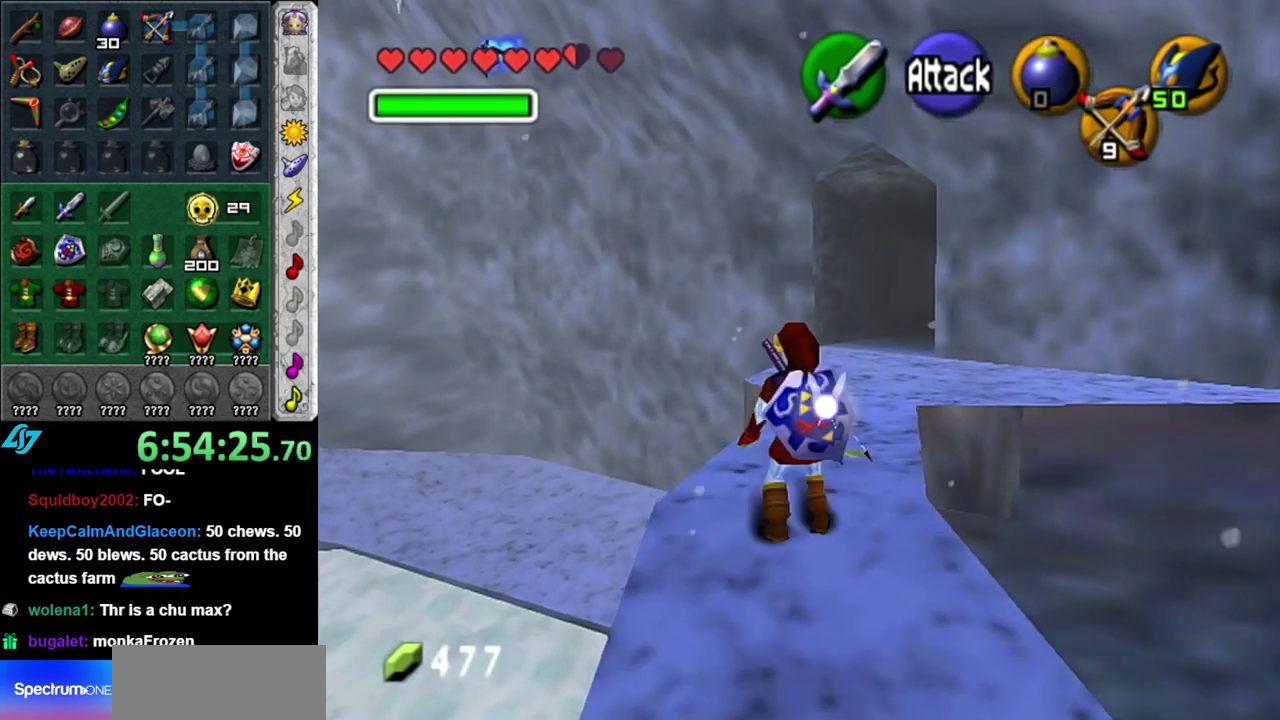
Gameplay with a controller (Nintendo layout); each line is a JSON object with the inputs held at the frame after it. "events" lists button and stick changes between this image and that frame as [ms after this image, input, new state], when the widget could be followed in between. This overlay highlights the sticks when they move; stick clicks (L3 R3) are not distinguishable. Not read: L3 R2 R3 Y.
{"buttons": [], "left_stick": "down-left", "right_stick": "center", "events": [[233, "left_stick", "down-left"]]}
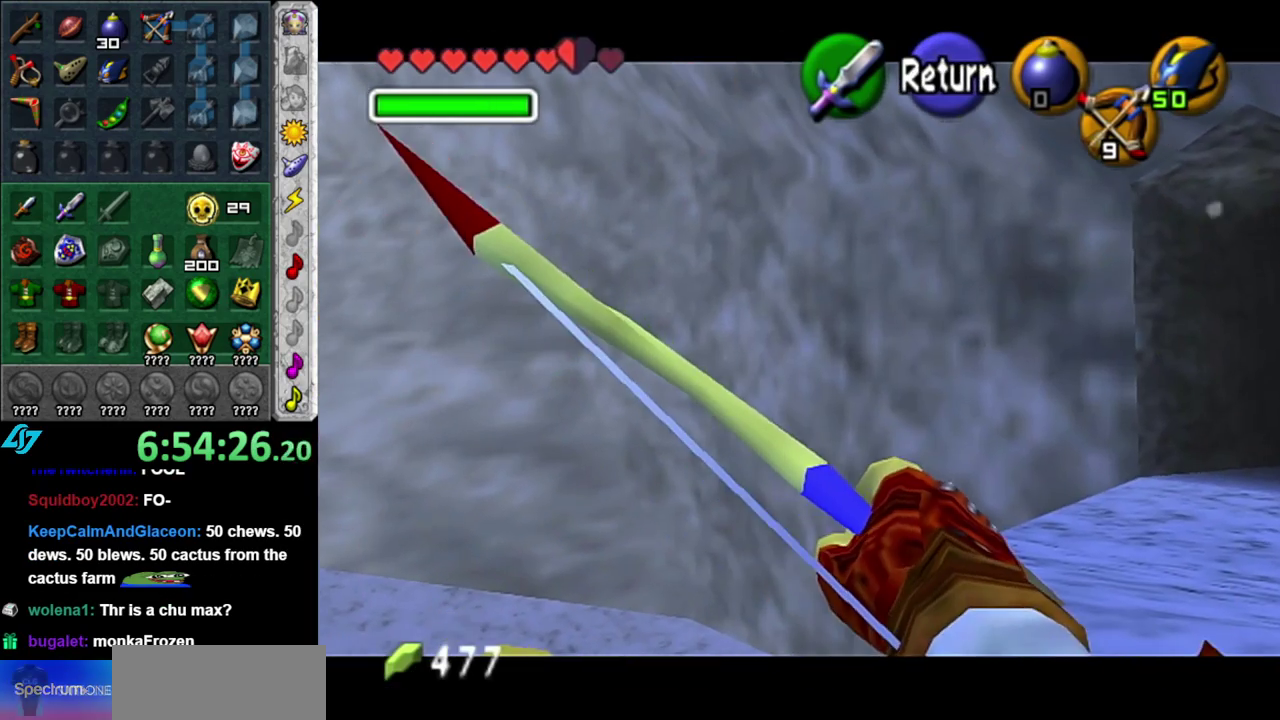
{"buttons": [], "left_stick": "down-left", "right_stick": "center", "events": []}
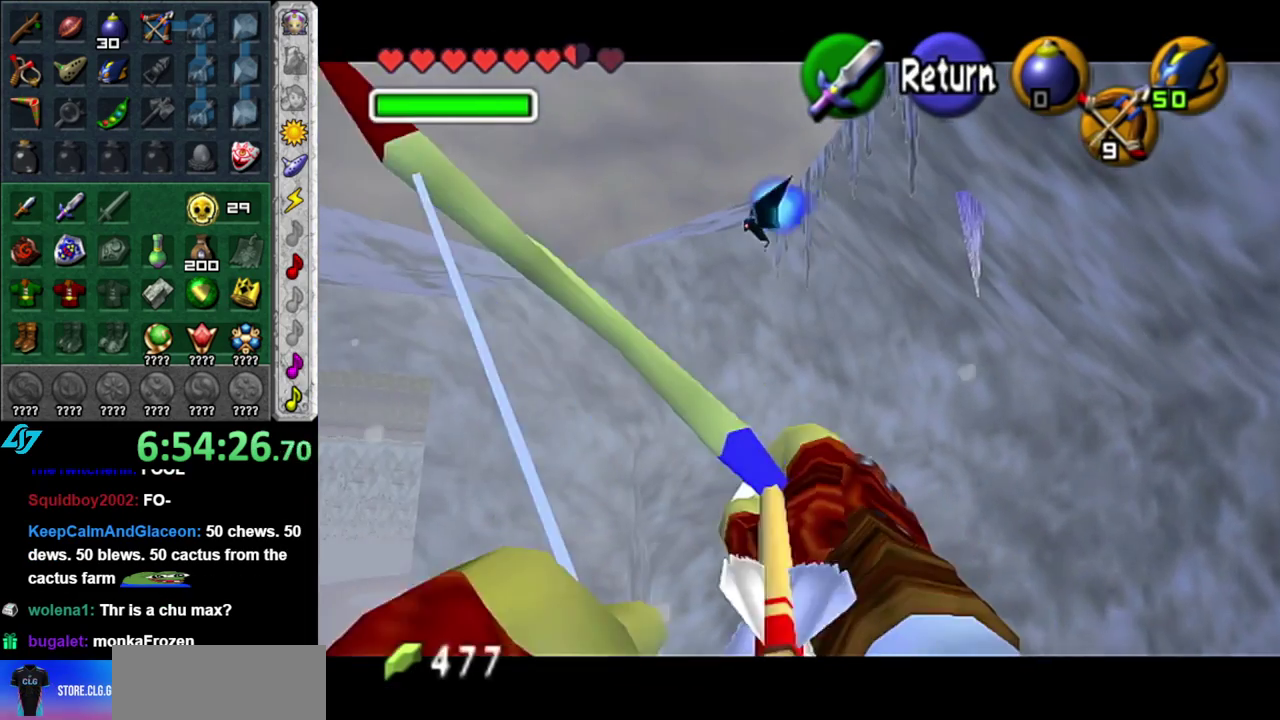
{"buttons": [], "left_stick": "down-left", "right_stick": "center", "events": []}
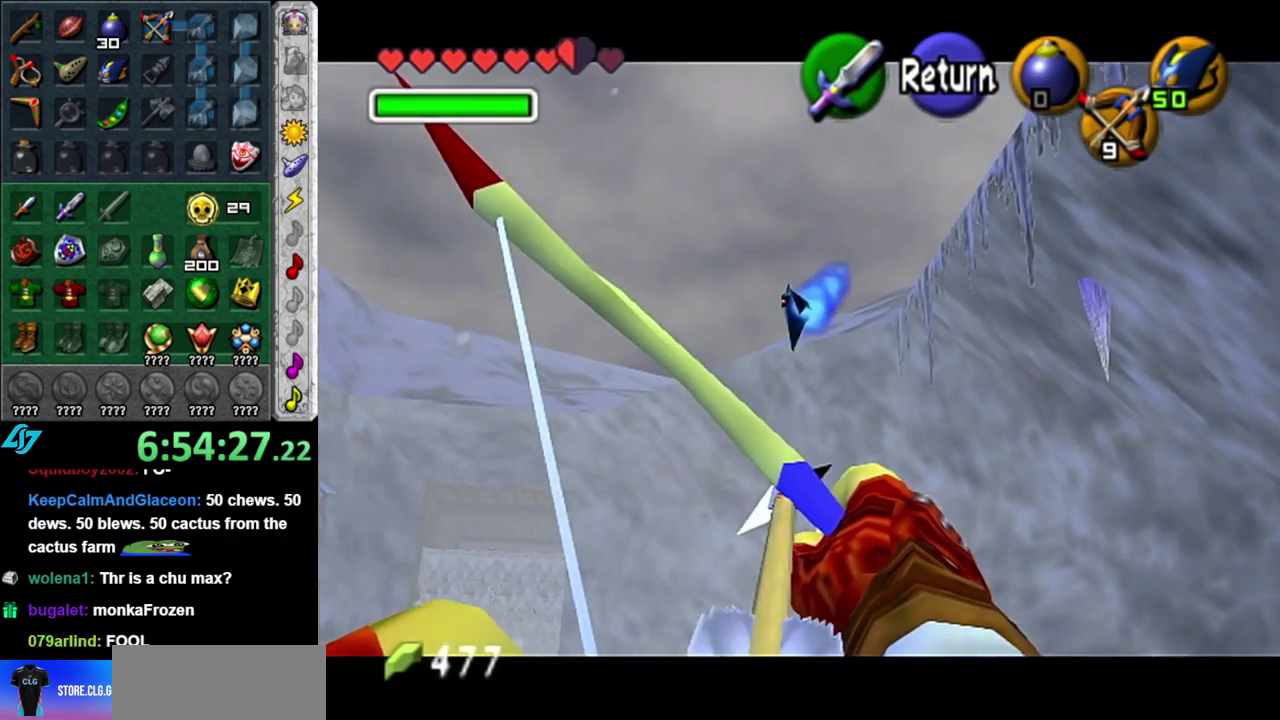
{"buttons": [], "left_stick": "center", "right_stick": "center", "events": [[150, "left_stick", "center"]]}
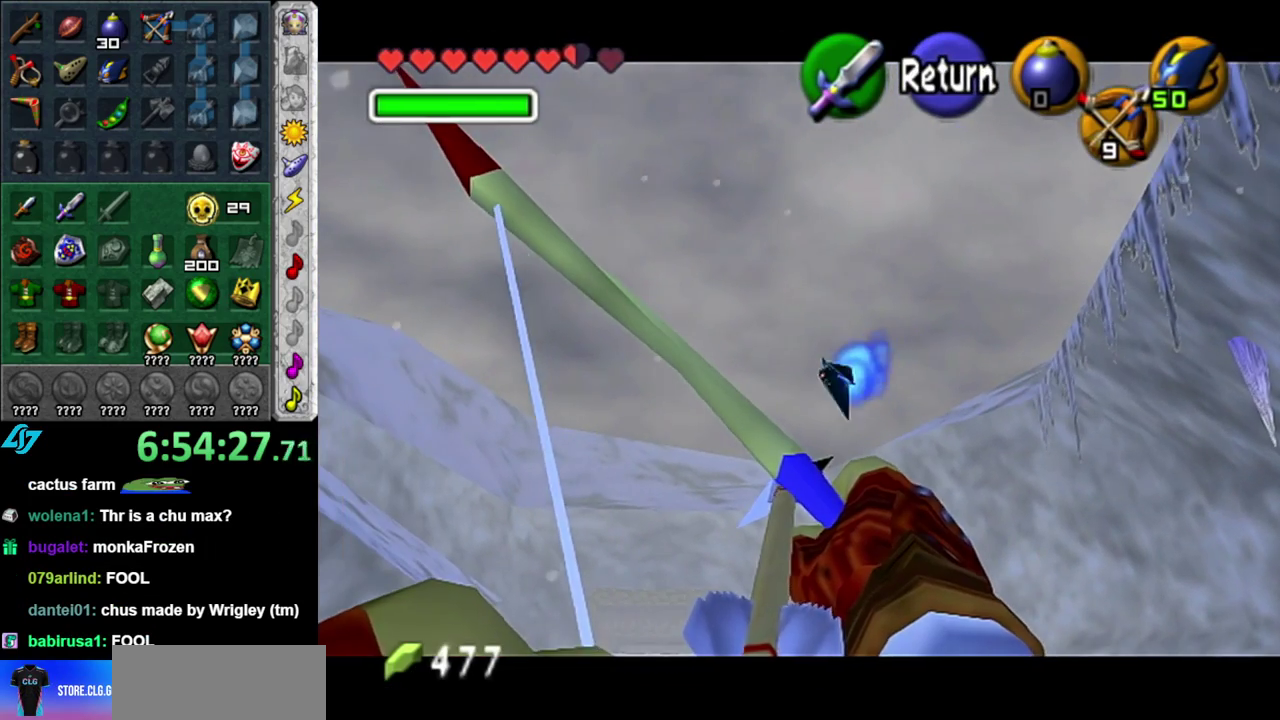
{"buttons": [], "left_stick": "up-left", "right_stick": "center", "events": [[250, "left_stick", "left"], [467, "left_stick", "up-left"]]}
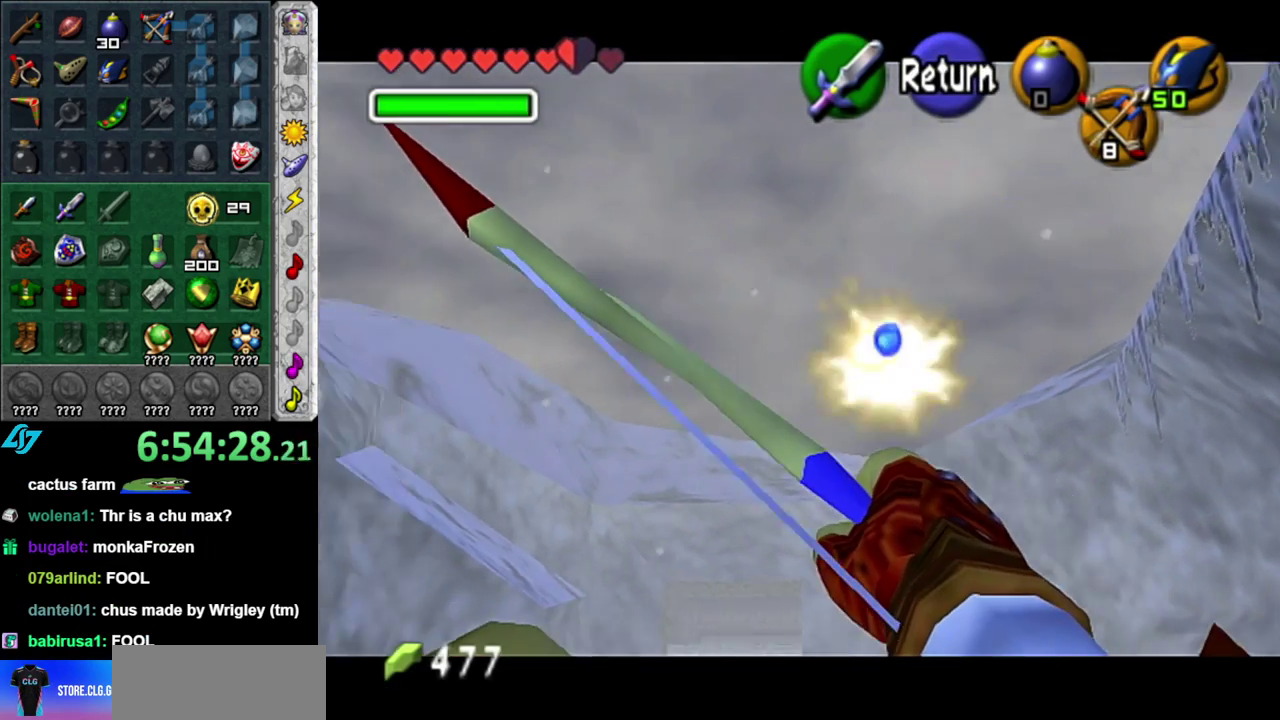
{"buttons": [], "left_stick": "up", "right_stick": "center", "events": [[83, "left_stick", "center"], [300, "left_stick", "up"]]}
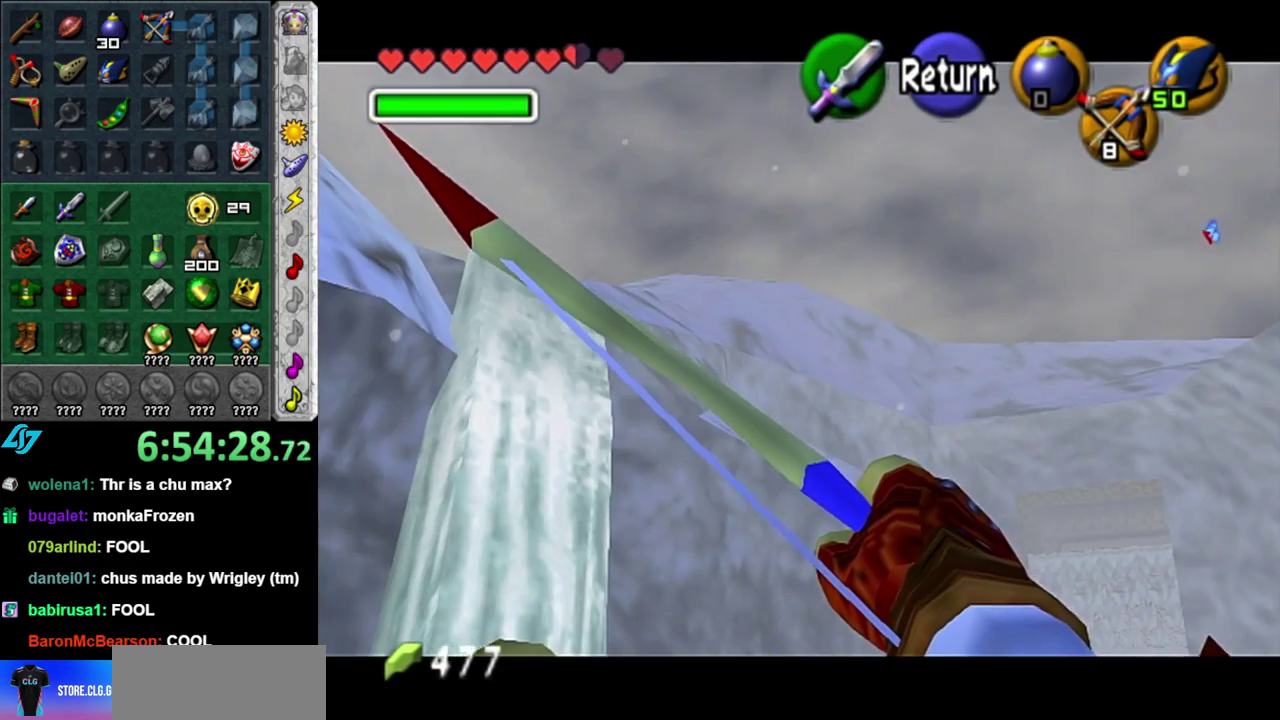
{"buttons": [], "left_stick": "center", "right_stick": "center", "events": [[83, "left_stick", "up-right"], [150, "left_stick", "center"]]}
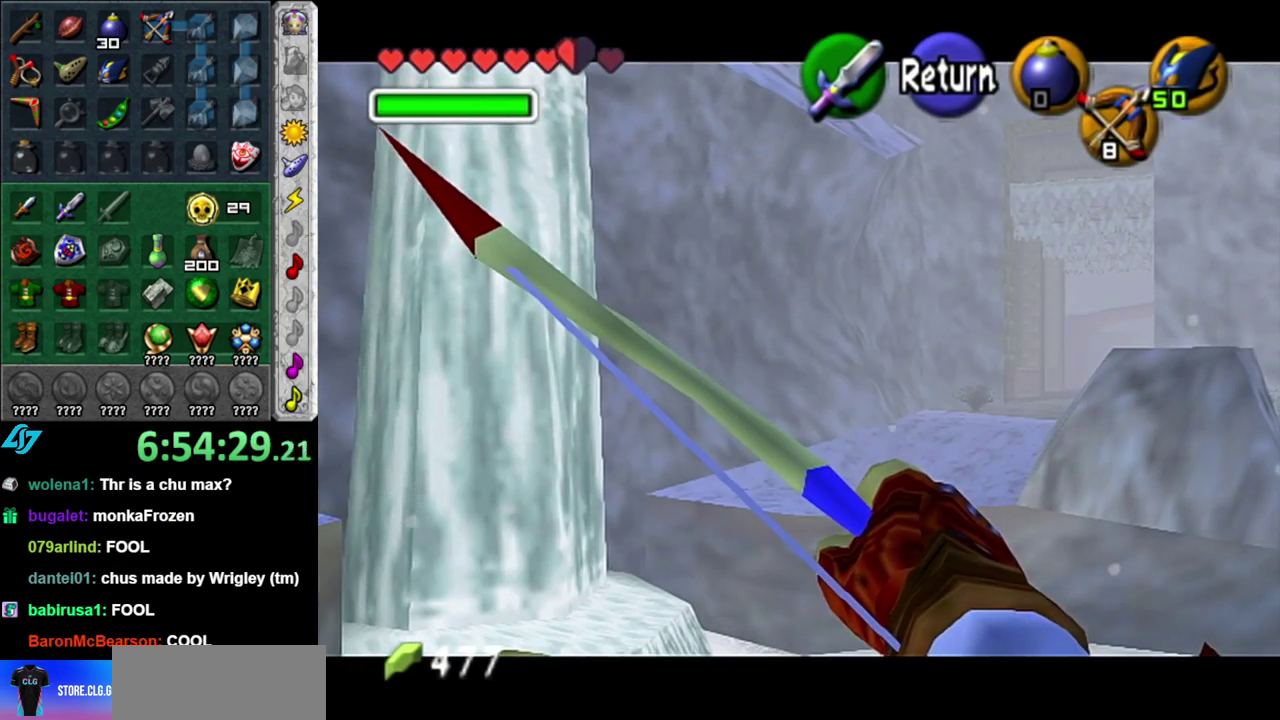
{"buttons": [], "left_stick": "left", "right_stick": "center", "events": [[150, "left_stick", "up-left"], [200, "left_stick", "left"]]}
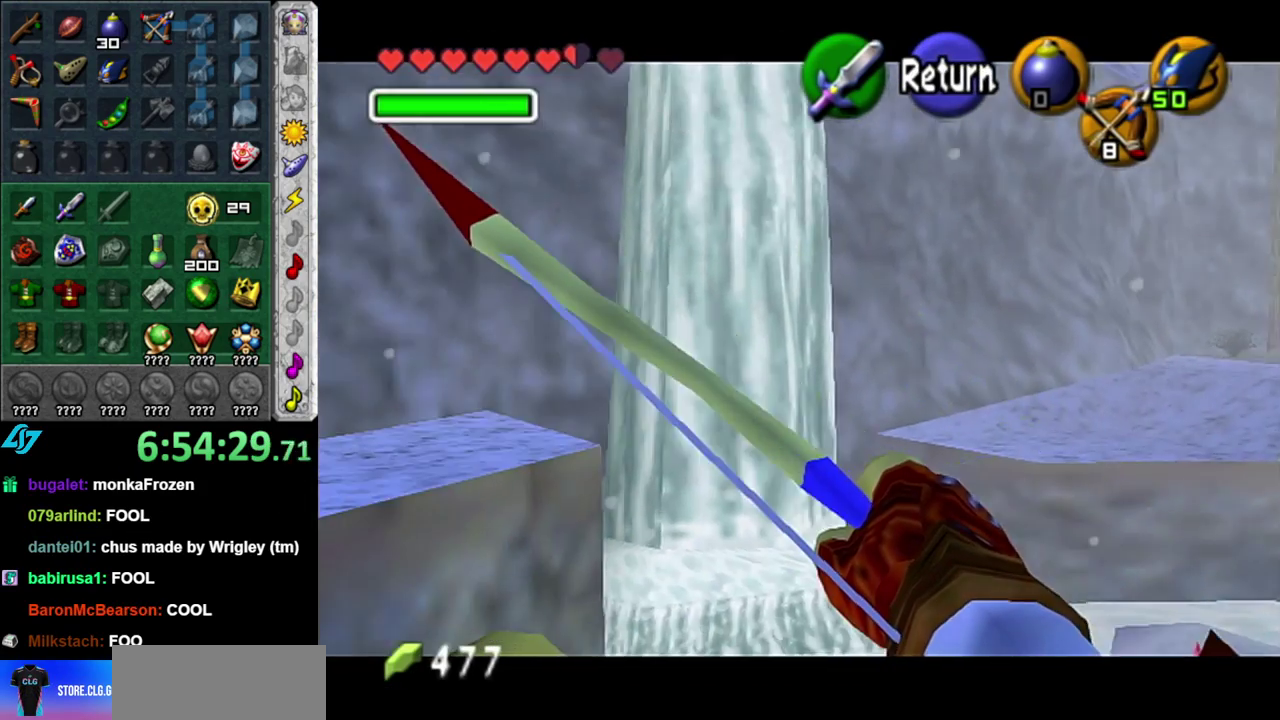
{"buttons": [], "left_stick": "up-left", "right_stick": "center", "events": [[450, "left_stick", "up-left"]]}
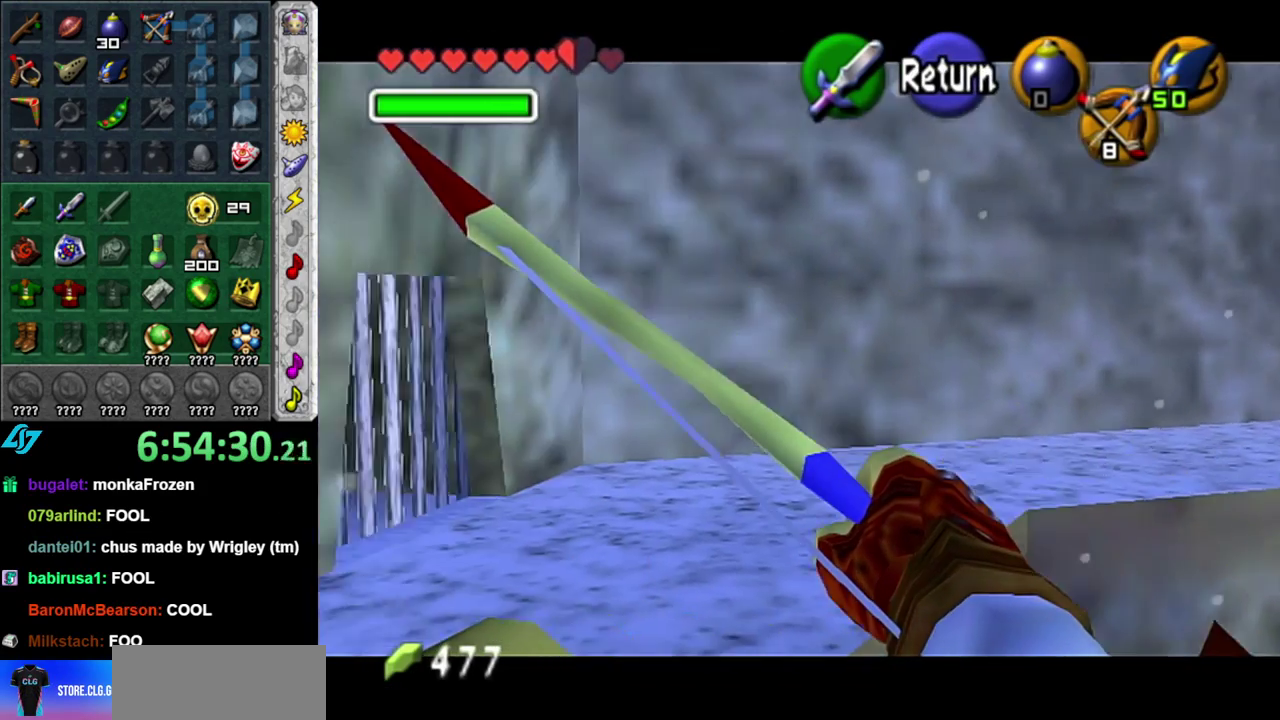
{"buttons": [], "left_stick": "center", "right_stick": "center", "events": [[200, "left_stick", "center"]]}
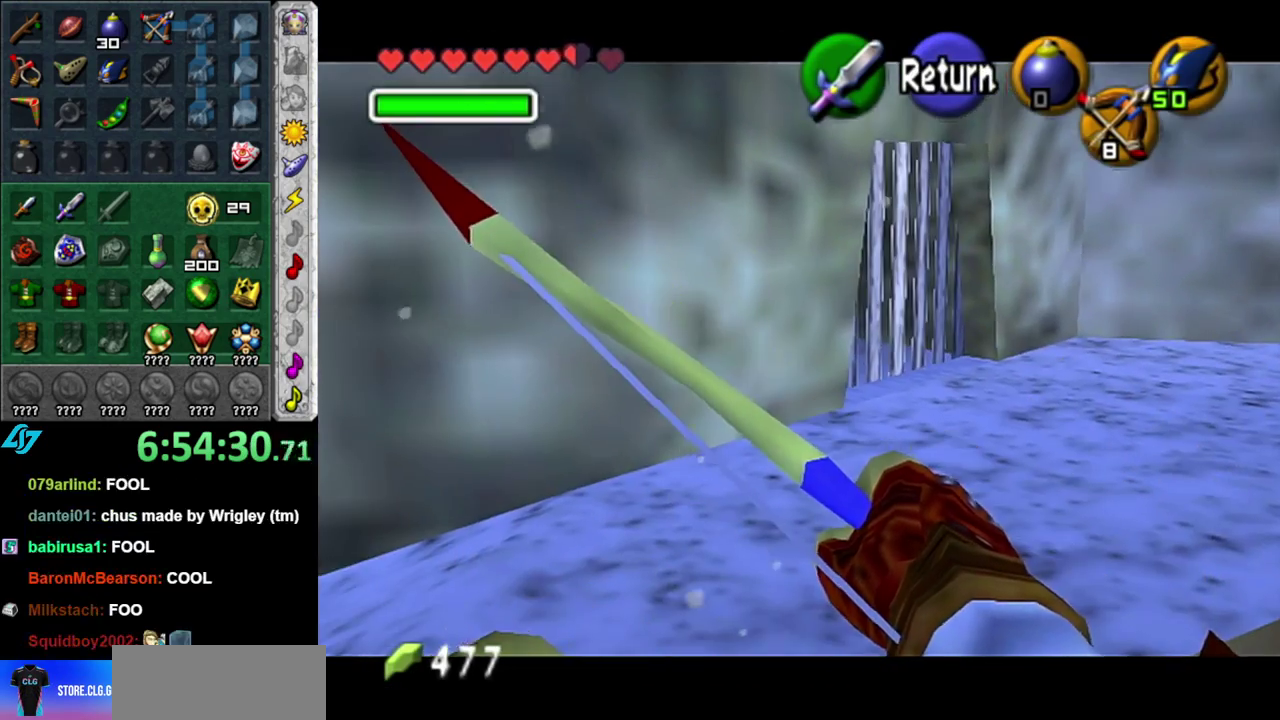
{"buttons": [], "left_stick": "left", "right_stick": "center", "events": [[183, "left_stick", "left"]]}
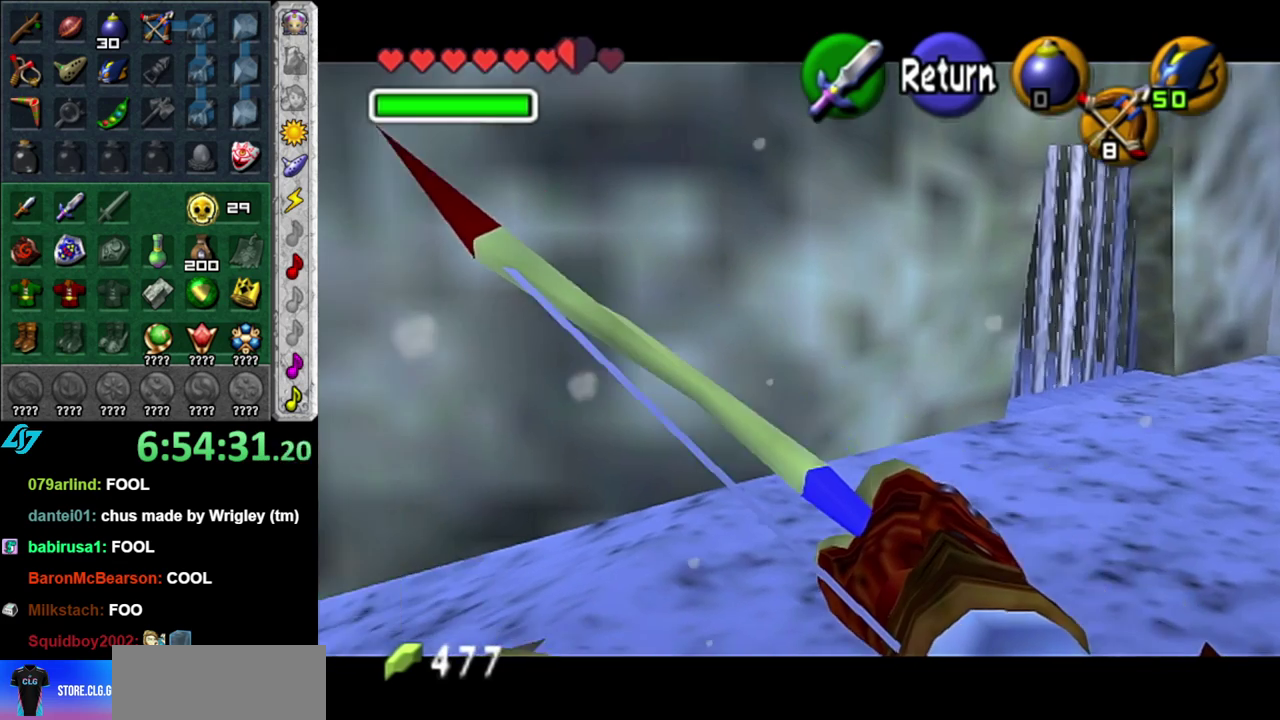
{"buttons": [], "left_stick": "center", "right_stick": "center", "events": [[333, "left_stick", "up-left"], [433, "left_stick", "left"], [483, "left_stick", "center"]]}
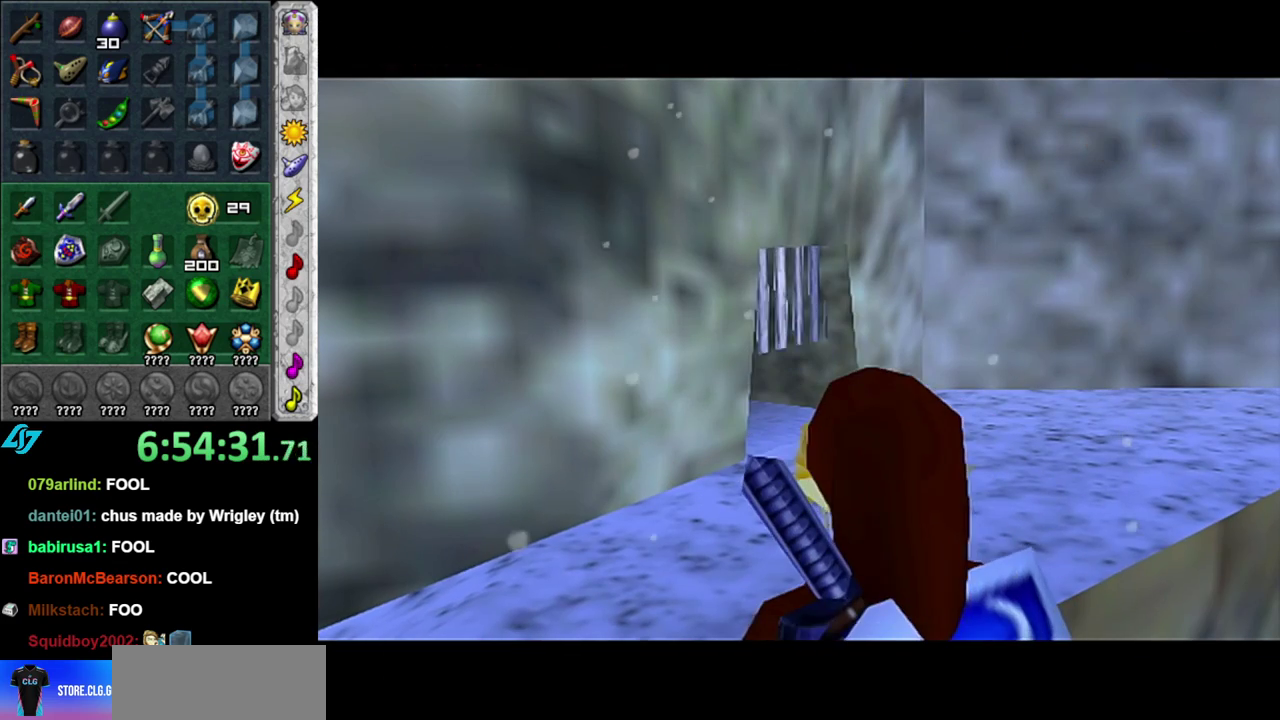
{"buttons": [], "left_stick": "up", "right_stick": "center", "events": [[233, "left_stick", "up"]]}
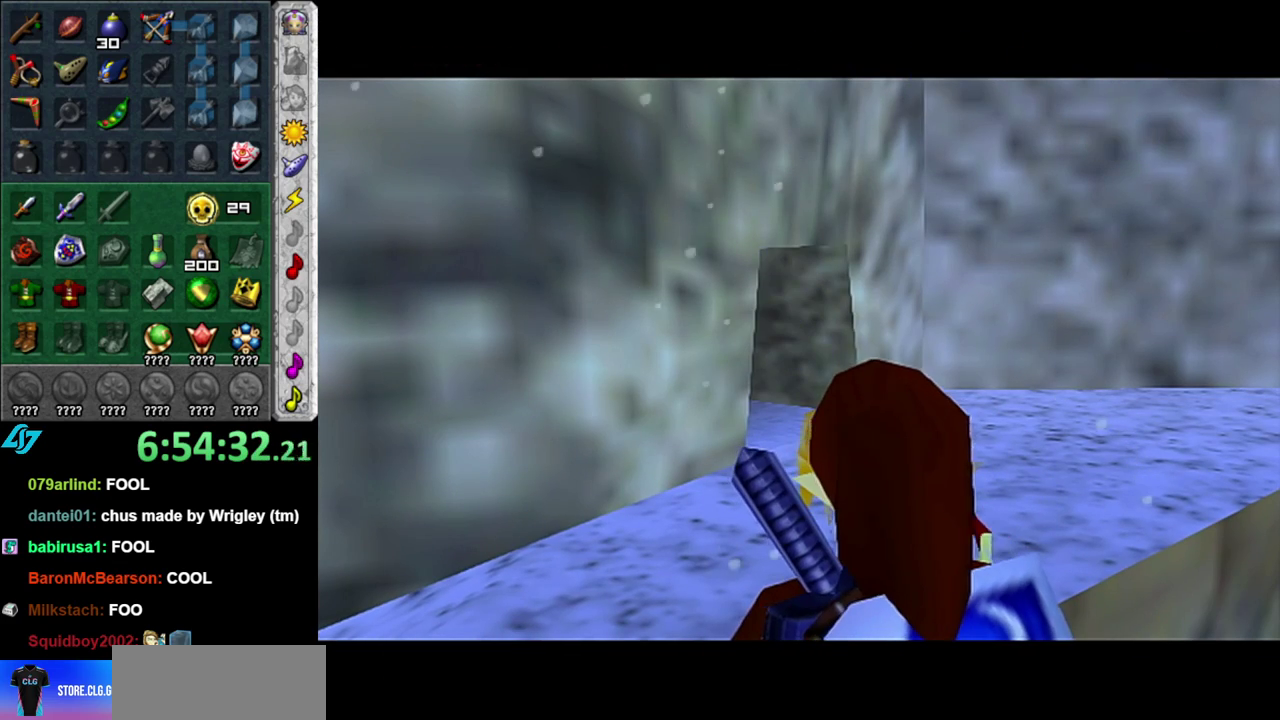
{"buttons": [], "left_stick": "up", "right_stick": "center", "events": []}
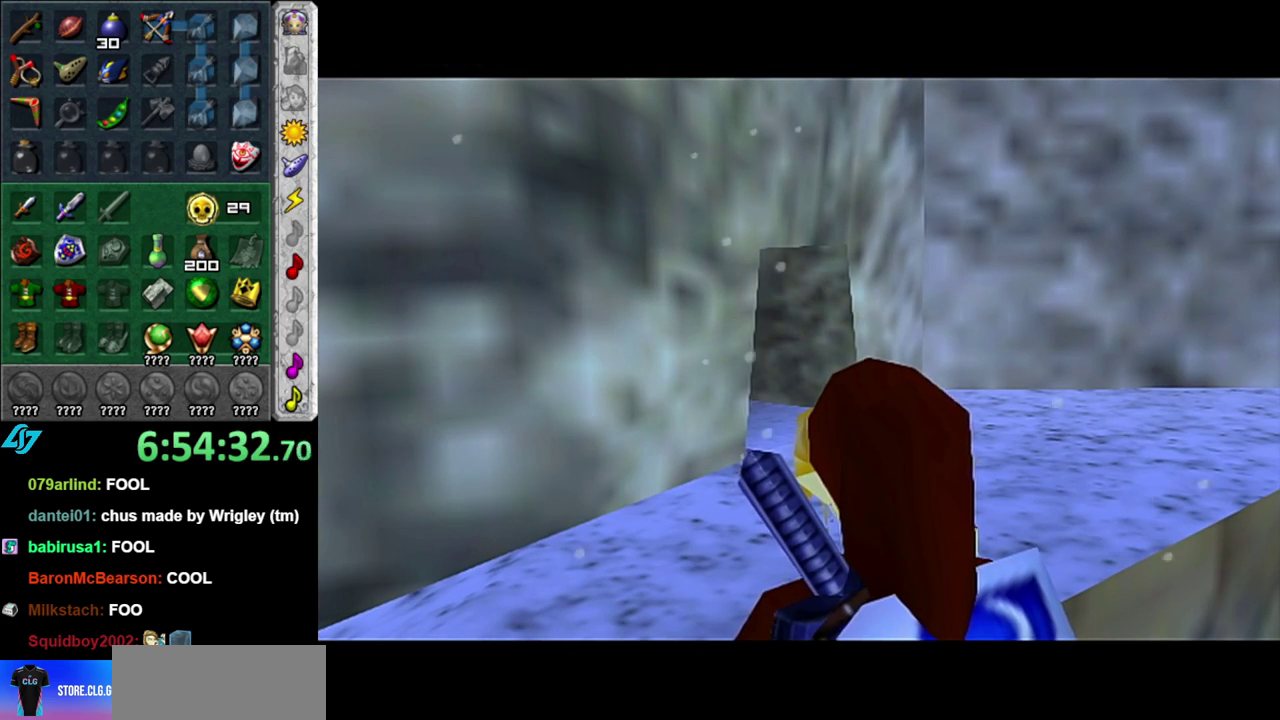
{"buttons": [], "left_stick": "up", "right_stick": "center", "events": []}
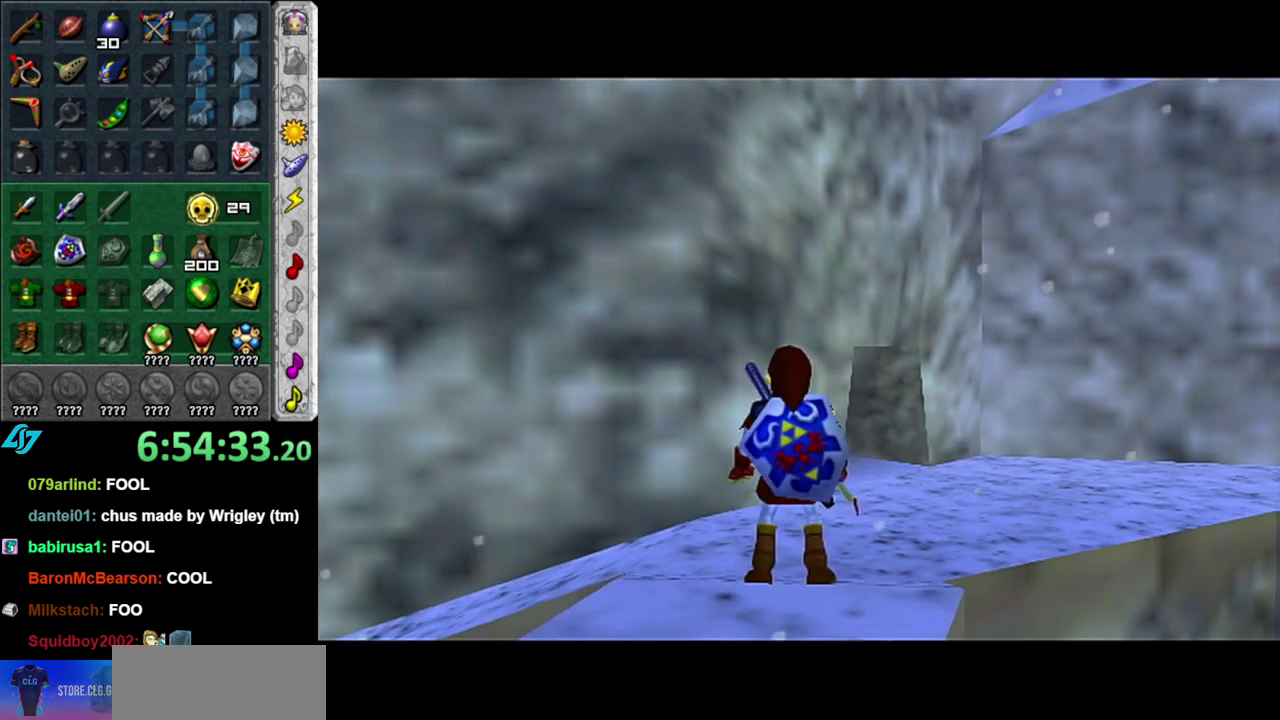
{"buttons": ["A"], "left_stick": "up", "right_stick": "center", "events": [[300, "A", "down"], [400, "A", "up"], [450, "A", "down"]]}
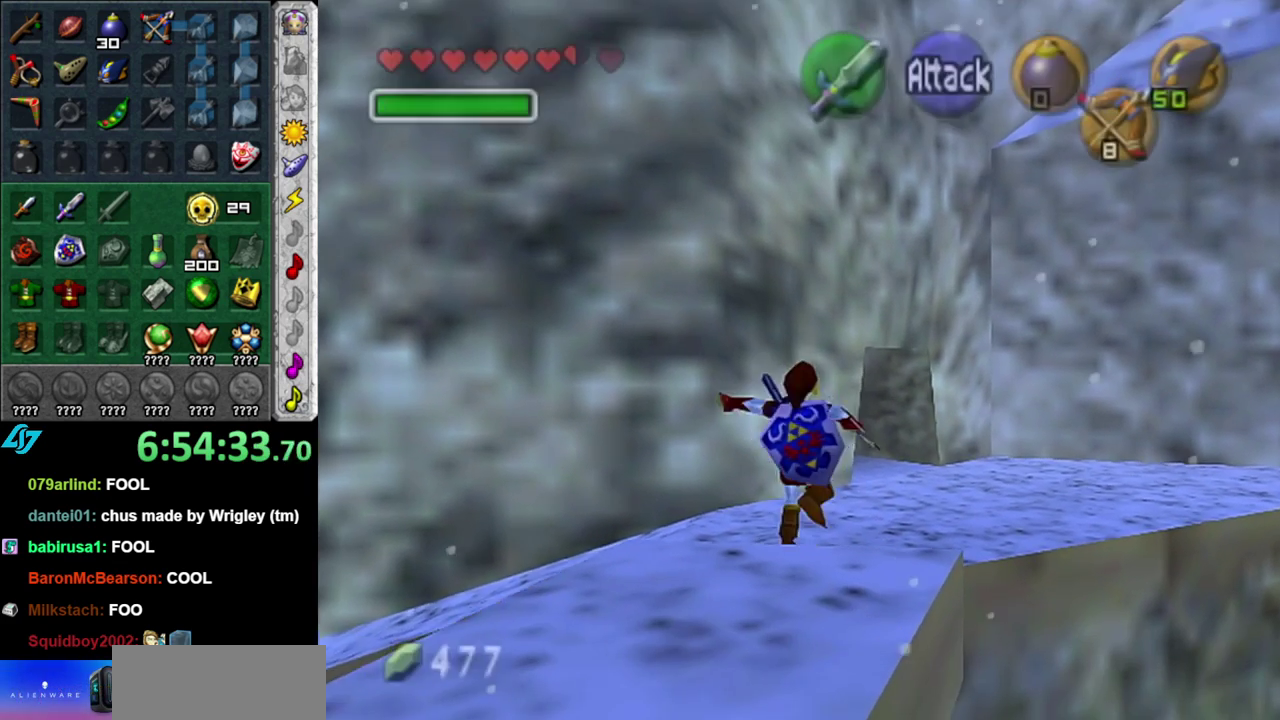
{"buttons": [], "left_stick": "up", "right_stick": "center", "events": [[83, "A", "up"]]}
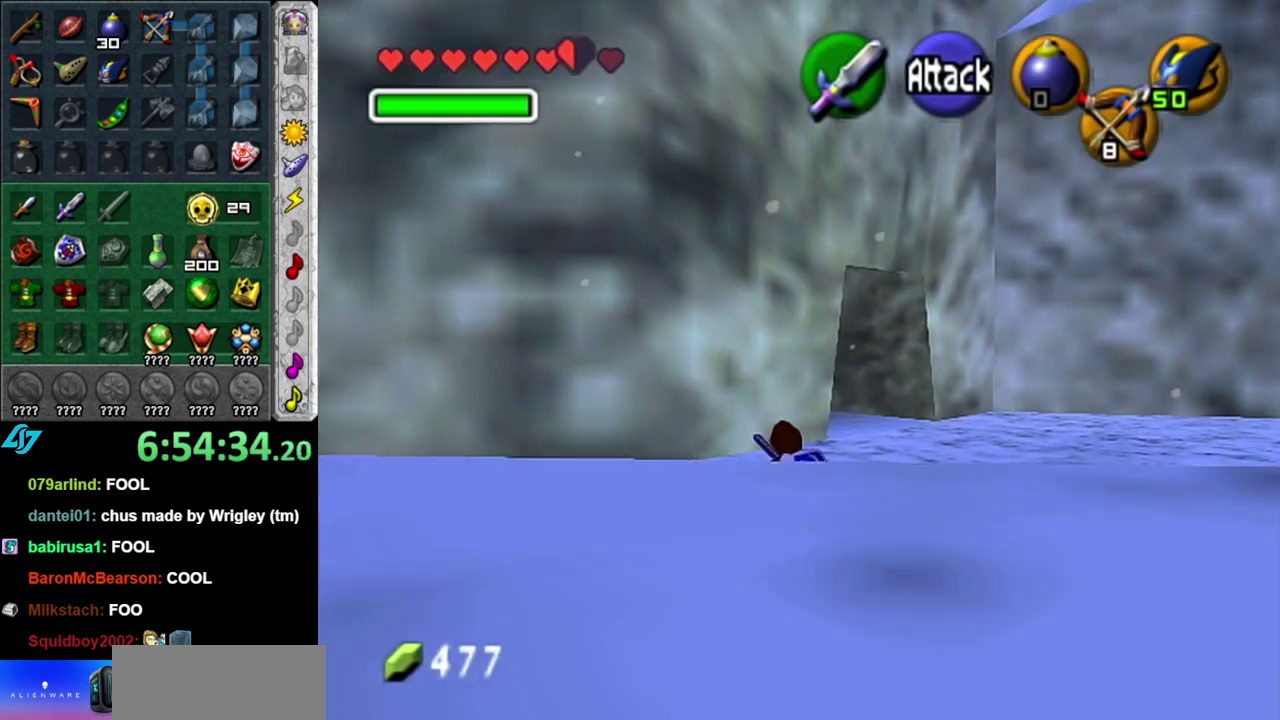
{"buttons": [], "left_stick": "up", "right_stick": "center", "events": [[50, "A", "down"], [200, "A", "up"]]}
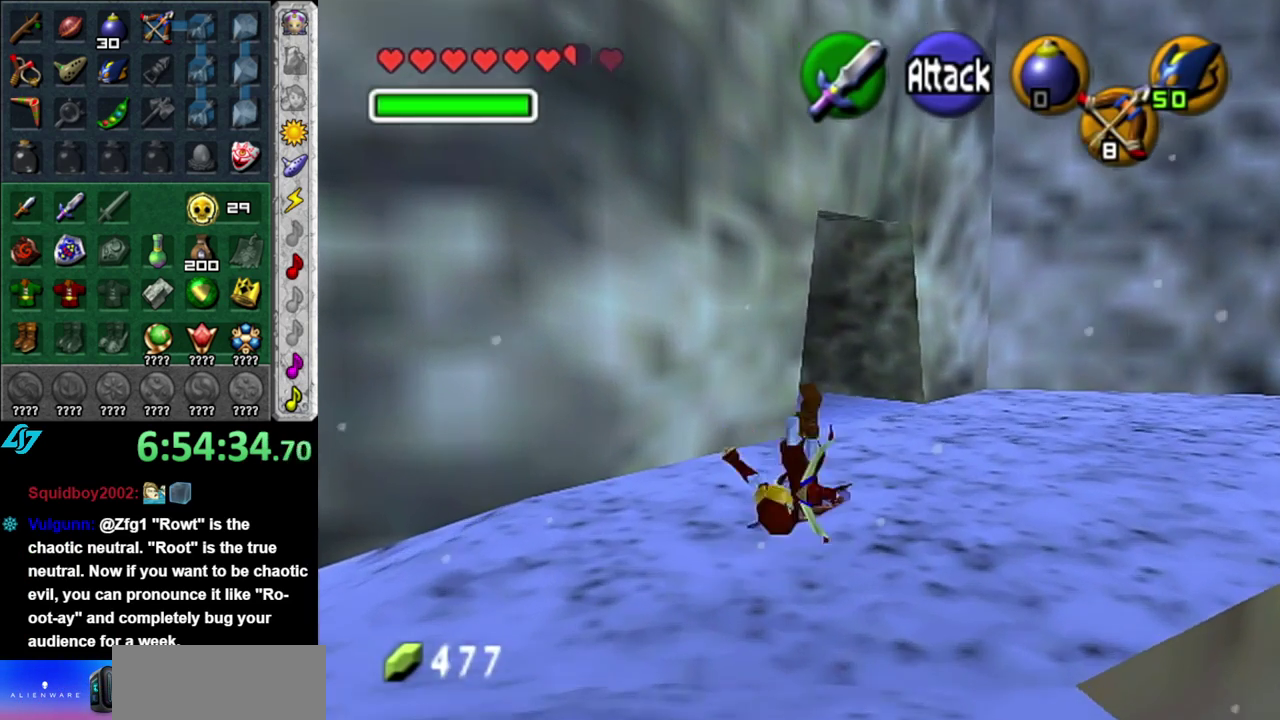
{"buttons": [], "left_stick": "up", "right_stick": "center", "events": []}
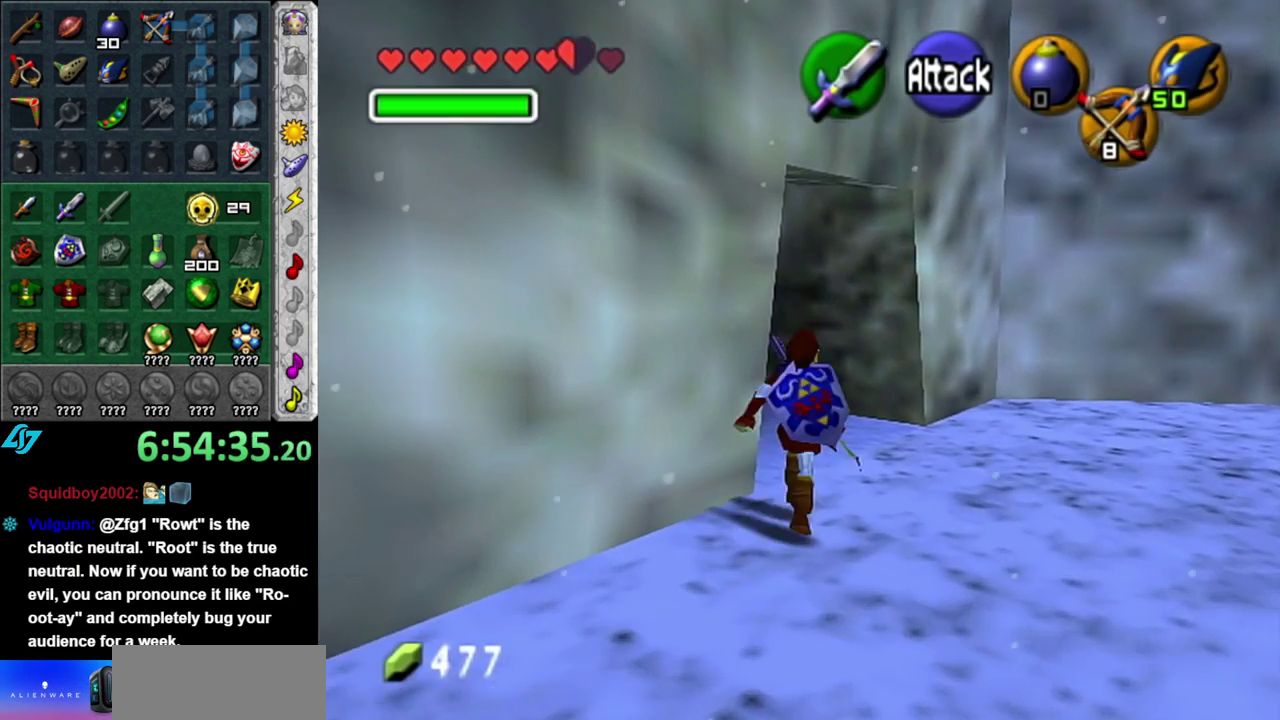
{"buttons": ["L1"], "left_stick": "up", "right_stick": "center", "events": [[50, "left_stick", "up-left"], [183, "A", "down"], [267, "L1", "down"], [333, "A", "up"], [333, "left_stick", "up"]]}
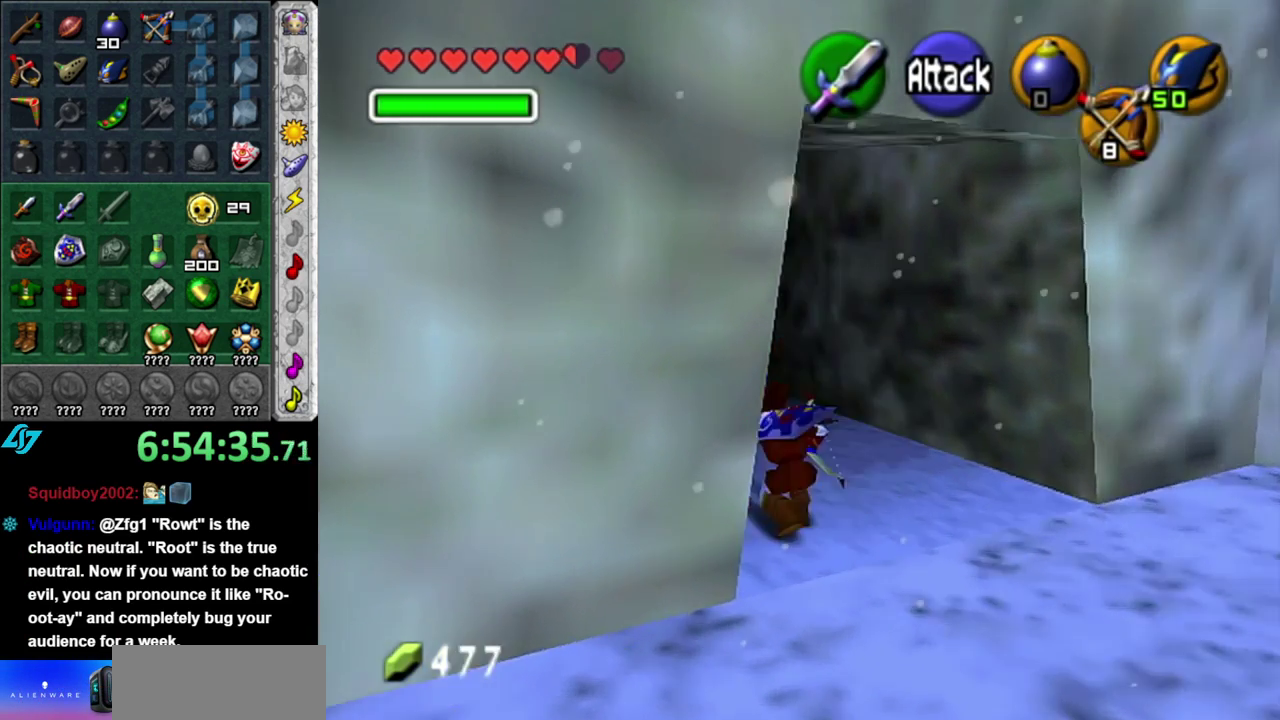
{"buttons": [], "left_stick": "up", "right_stick": "center", "events": [[17, "L1", "up"]]}
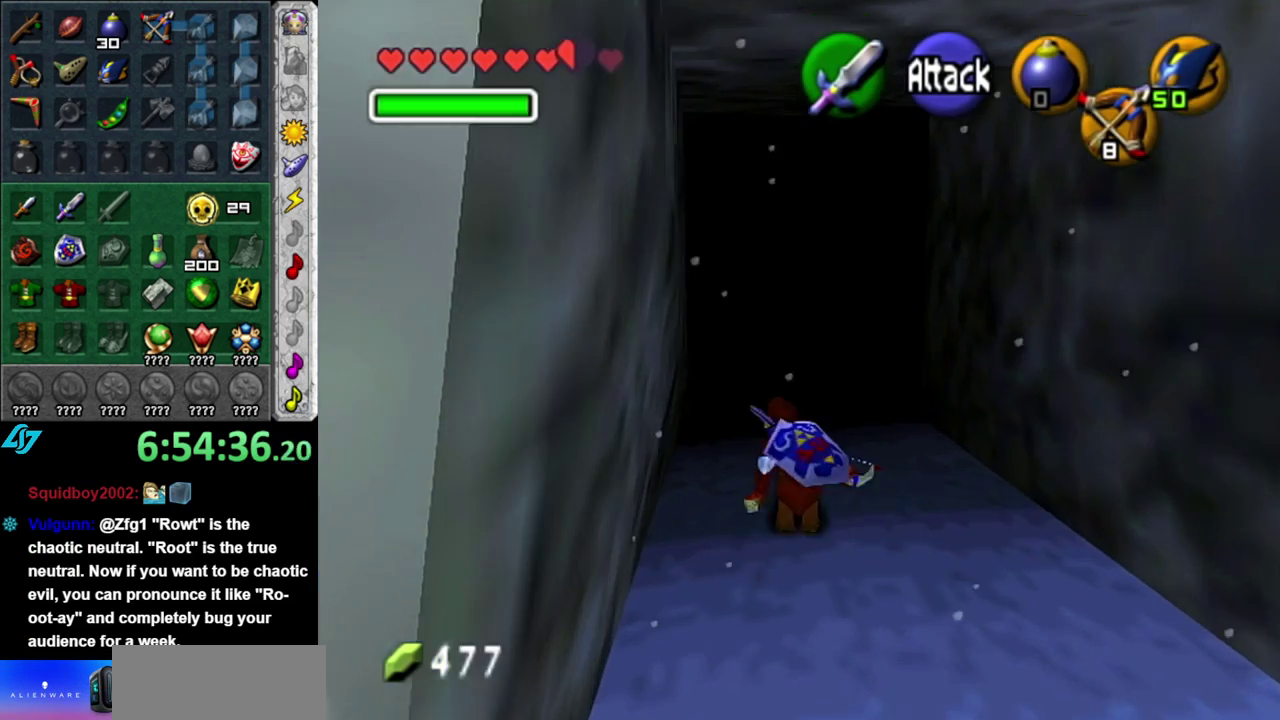
{"buttons": [], "left_stick": "up", "right_stick": "center", "events": [[50, "A", "down"], [233, "A", "up"]]}
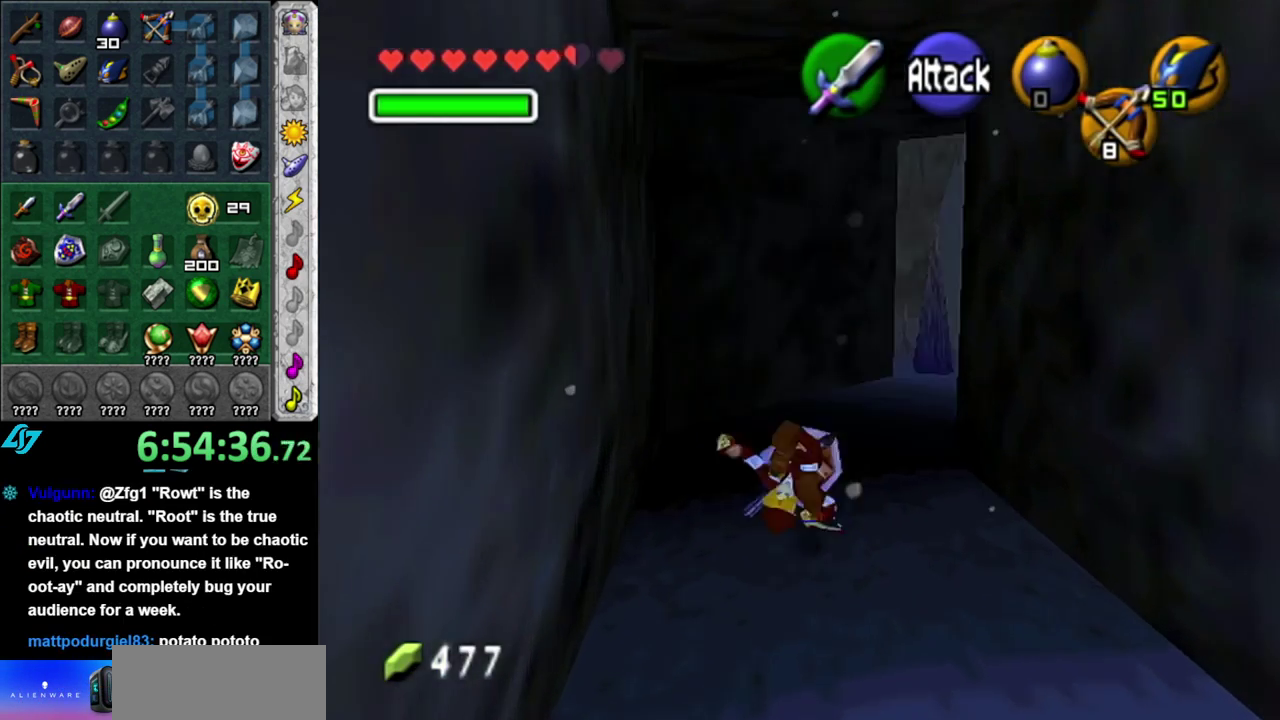
{"buttons": ["A"], "left_stick": "up-right", "right_stick": "center", "events": [[367, "left_stick", "up-right"], [483, "A", "down"]]}
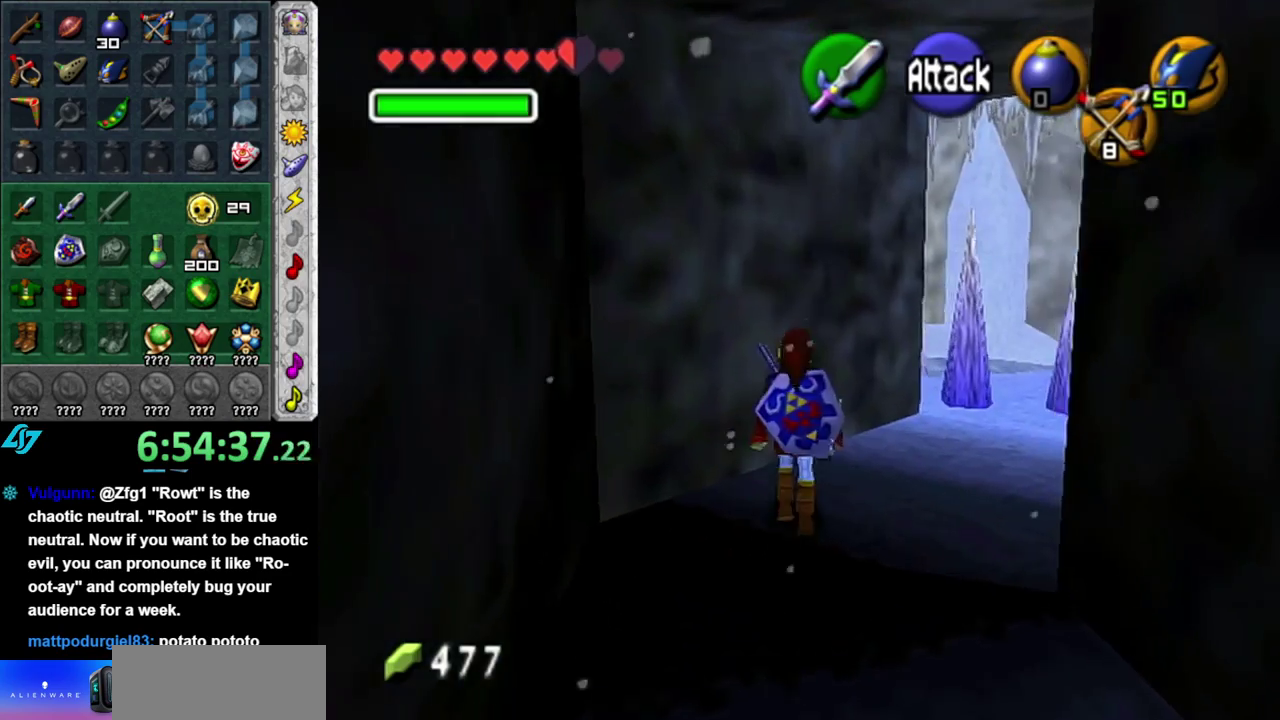
{"buttons": [], "left_stick": "up", "right_stick": "center", "events": [[117, "L1", "down"], [167, "A", "up"], [333, "left_stick", "up"], [367, "L1", "up"]]}
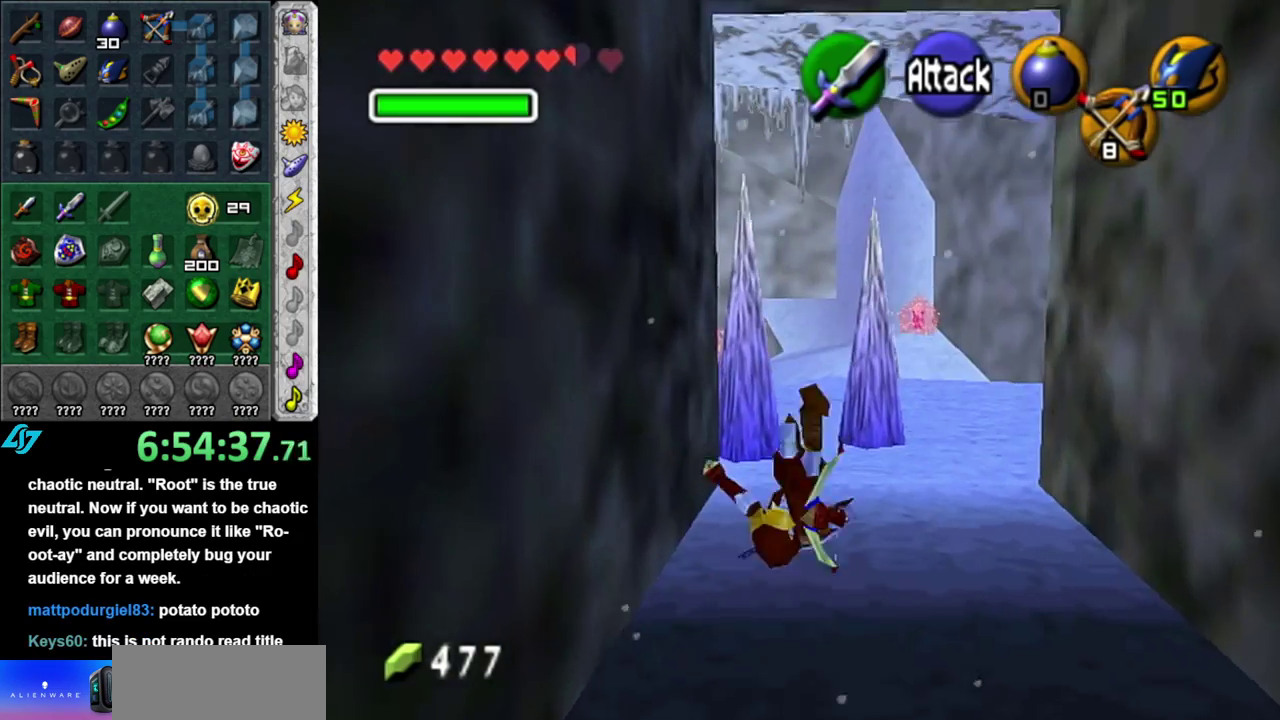
{"buttons": [], "left_stick": "up", "right_stick": "center", "events": [[117, "left_stick", "up-right"], [200, "left_stick", "up"]]}
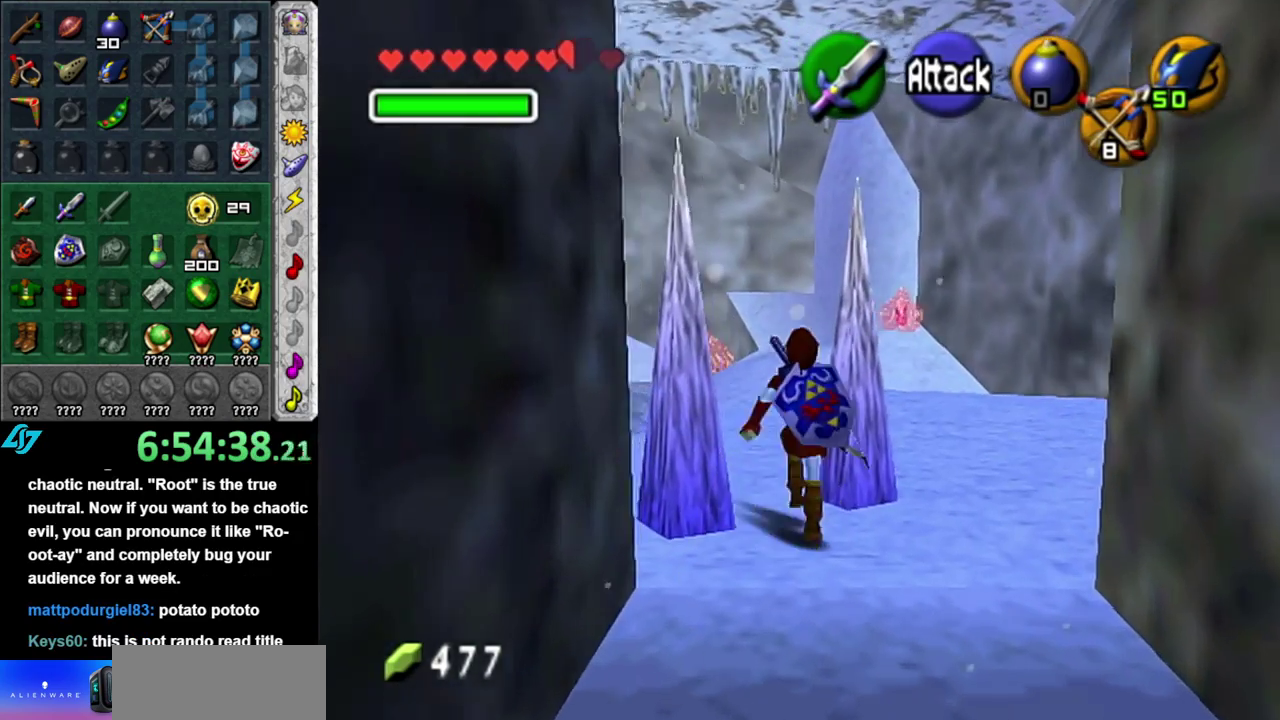
{"buttons": [], "left_stick": "up", "right_stick": "center", "events": []}
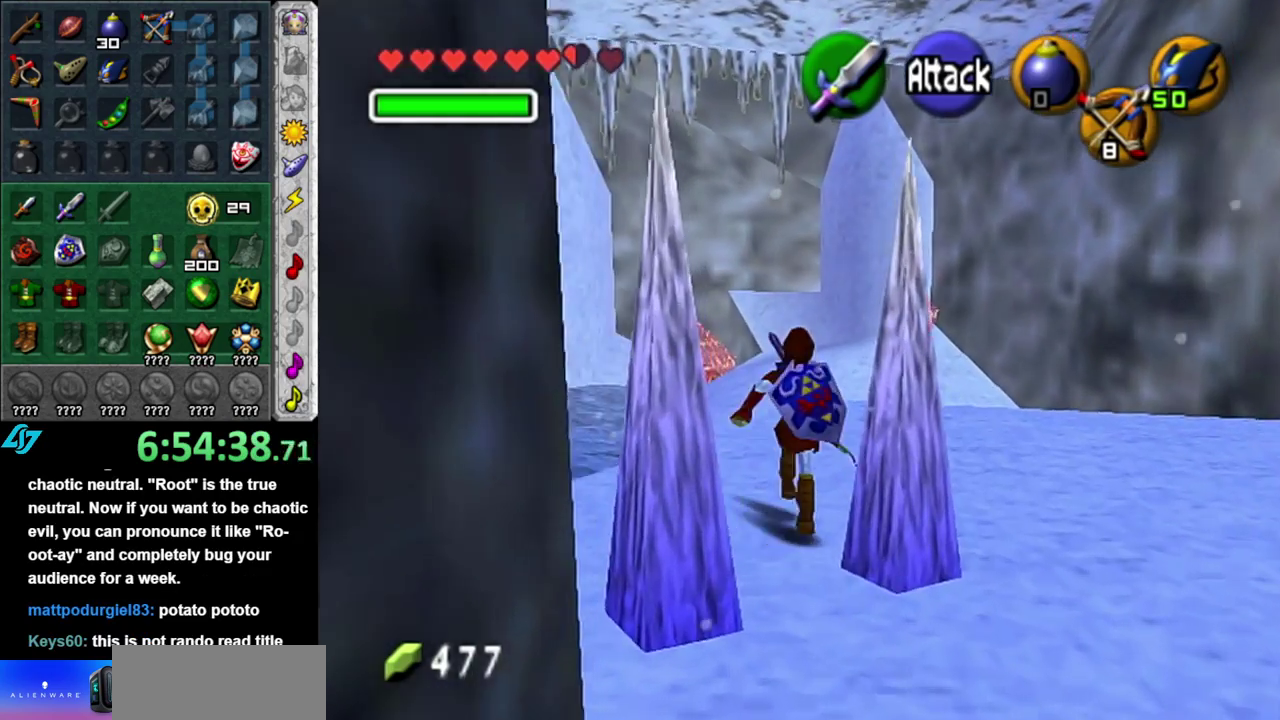
{"buttons": [], "left_stick": "up", "right_stick": "center", "events": []}
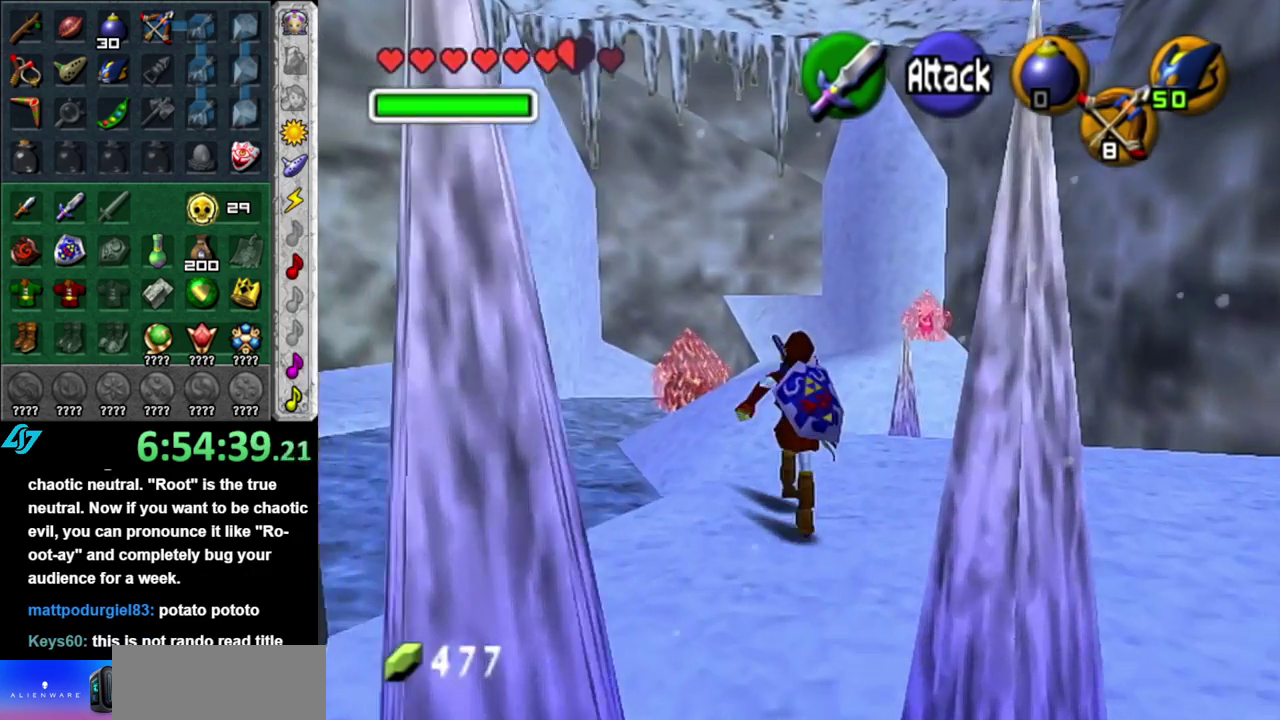
{"buttons": ["A"], "left_stick": "up", "right_stick": "center", "events": [[433, "A", "down"]]}
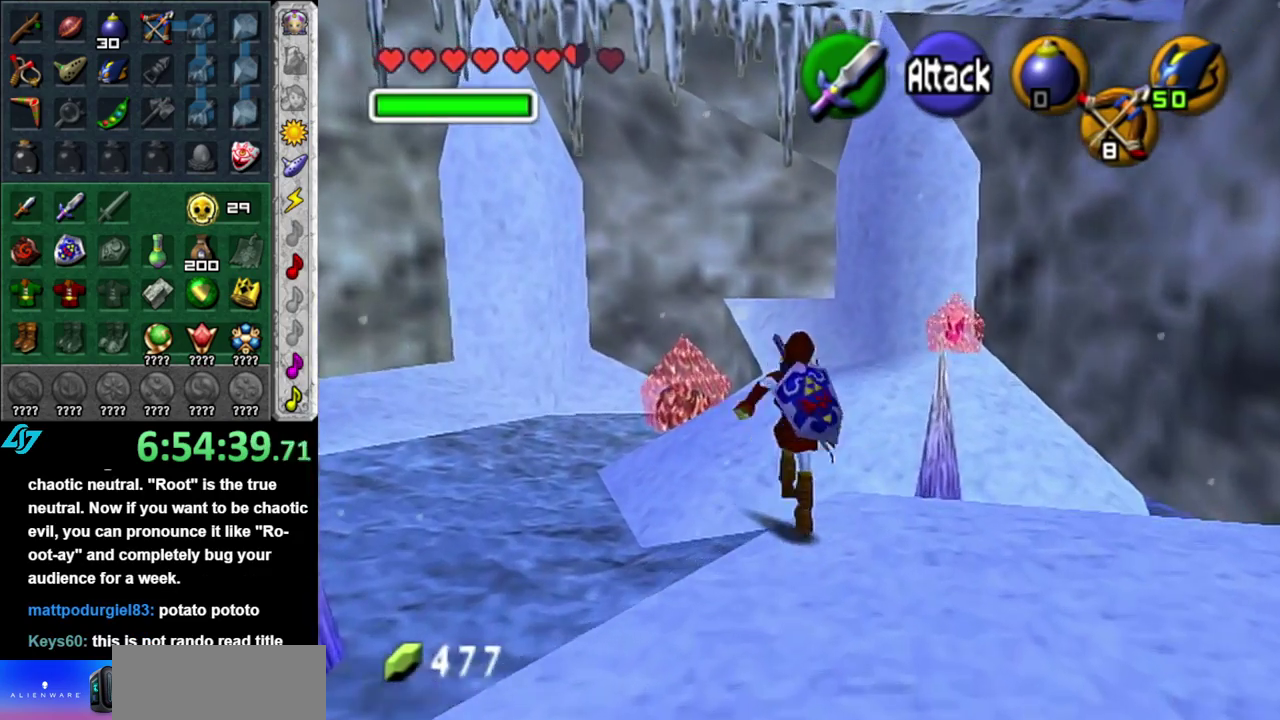
{"buttons": [], "left_stick": "up", "right_stick": "center", "events": [[83, "A", "up"], [150, "A", "down"], [300, "A", "up"]]}
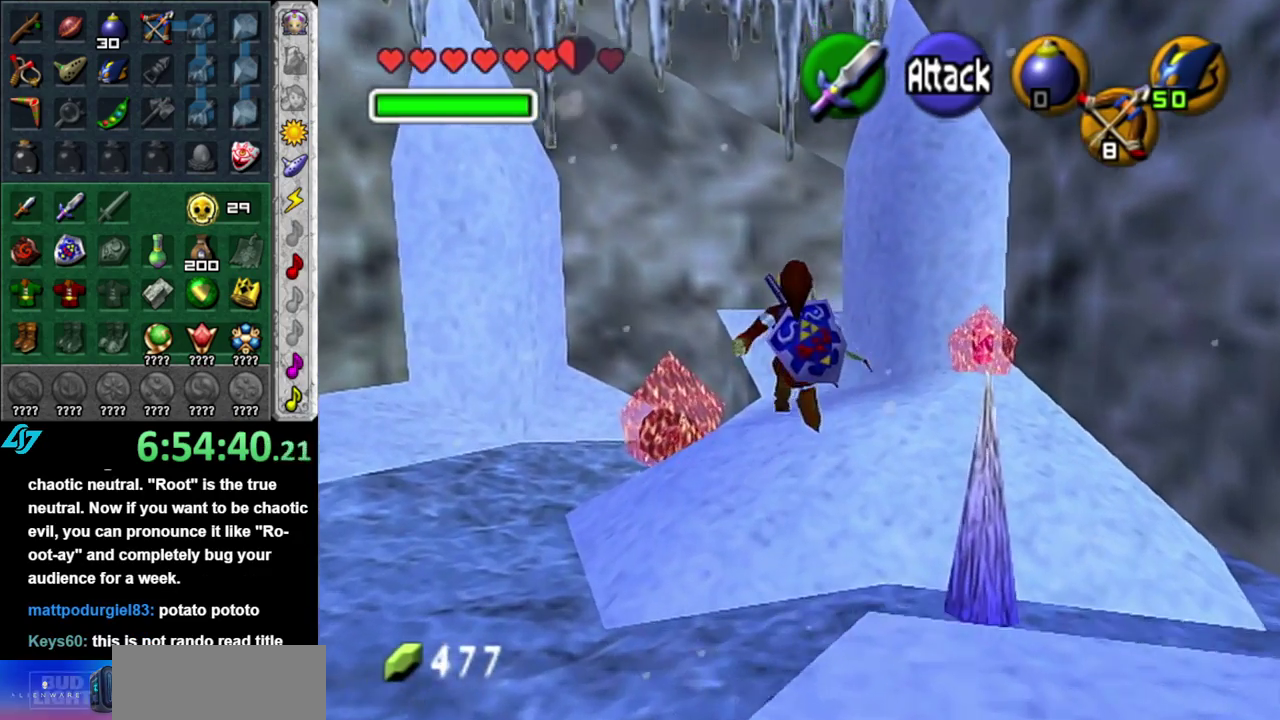
{"buttons": ["A"], "left_stick": "up", "right_stick": "center", "events": [[300, "A", "down"], [433, "A", "up"], [483, "A", "down"]]}